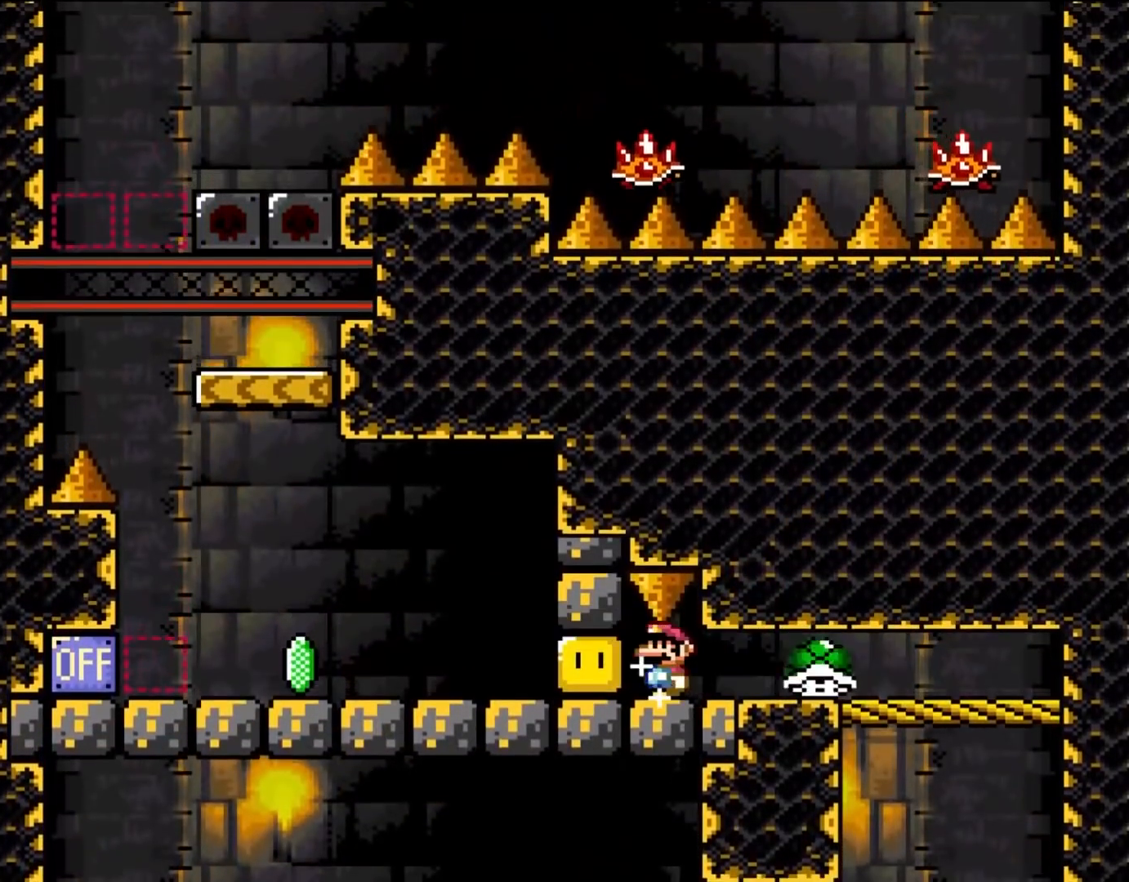
Gameplay with a controller (Nintendo layout); each line is a JSON object with the inputs held at the frame after it (dt_ms = milliseconds from this image to that frame). "events" lists button and stick changes between this image and that frame as [ms after this image, input, new state], when the widget could be followed in between. Not read: L3 R1 R3.
{"dt_ms": 500, "buttons": ["Y", "DPAD_RIGHT"], "events": [[333, "B", "down"], [400, "B", "up"], [400, "DPAD_UP", "down"], [450, "DPAD_LEFT", "up"], [450, "DPAD_RIGHT", "down"], [450, "DPAD_UP", "up"]]}
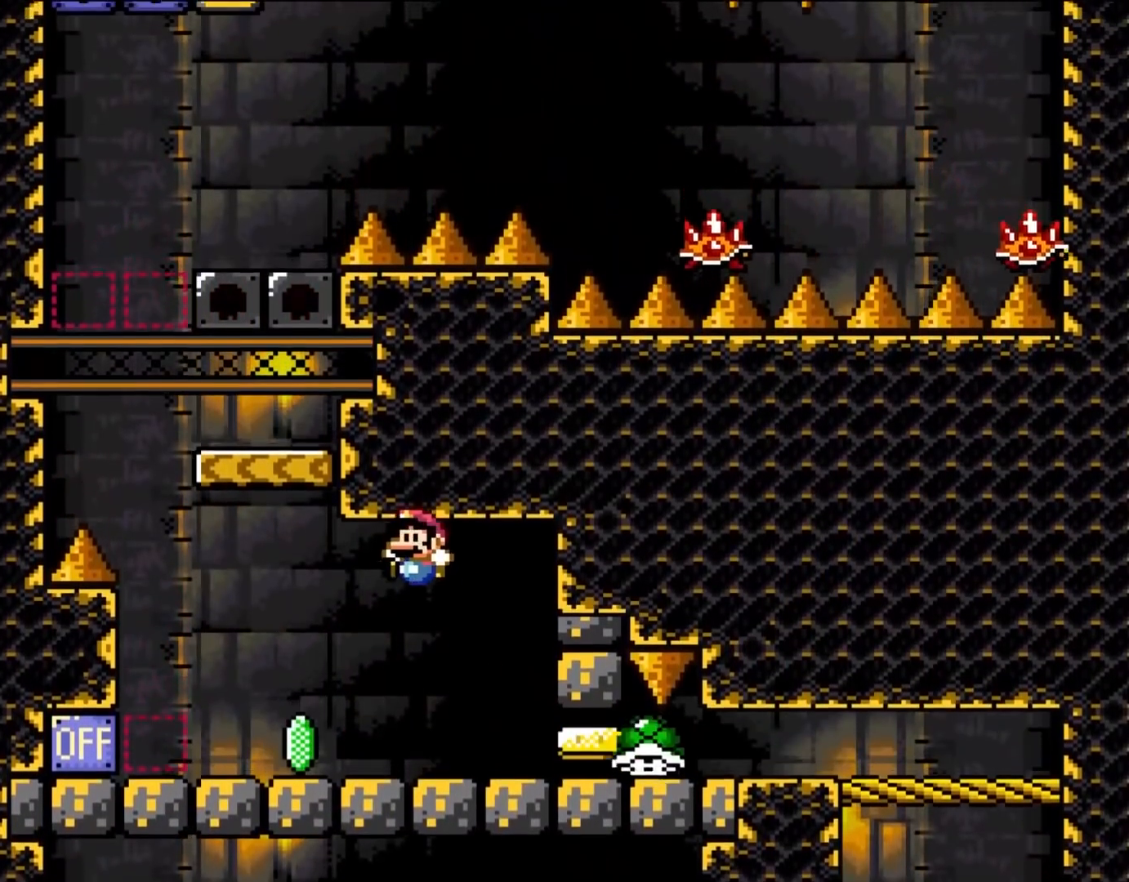
{"dt_ms": 500, "buttons": ["Y", "DPAD_LEFT"], "events": [[17, "DPAD_UP", "down"], [50, "DPAD_LEFT", "down"], [50, "DPAD_RIGHT", "up"], [50, "DPAD_UP", "up"], [133, "DPAD_UP", "down"], [183, "DPAD_LEFT", "up"], [217, "DPAD_RIGHT", "down"], [217, "DPAD_UP", "up"], [283, "DPAD_UP", "down"], [317, "DPAD_RIGHT", "up"], [317, "DPAD_UP", "up"], [333, "DPAD_LEFT", "down"]]}
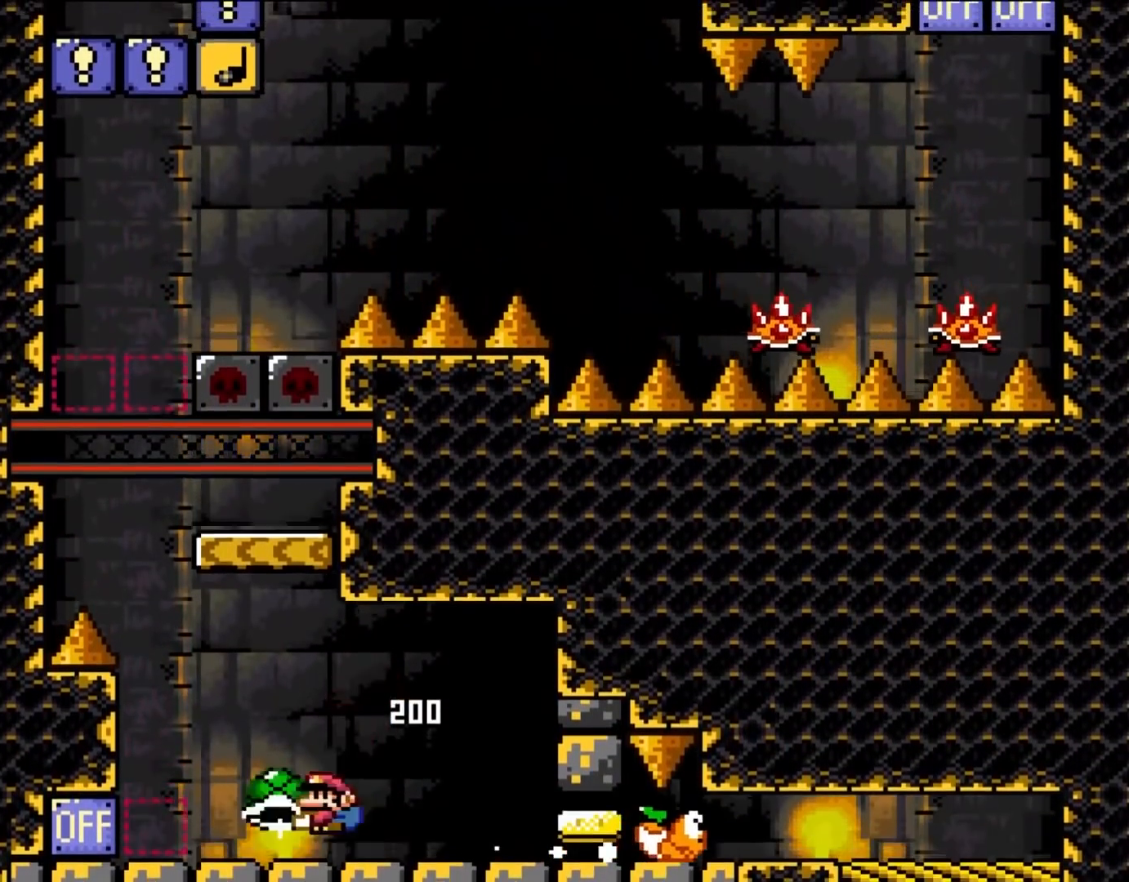
{"dt_ms": 500, "buttons": ["B", "Y", "DPAD_RIGHT"], "events": [[250, "B", "down"], [333, "DPAD_LEFT", "up"], [333, "DPAD_UP", "down"], [367, "DPAD_RIGHT", "down"], [367, "DPAD_UP", "up"]]}
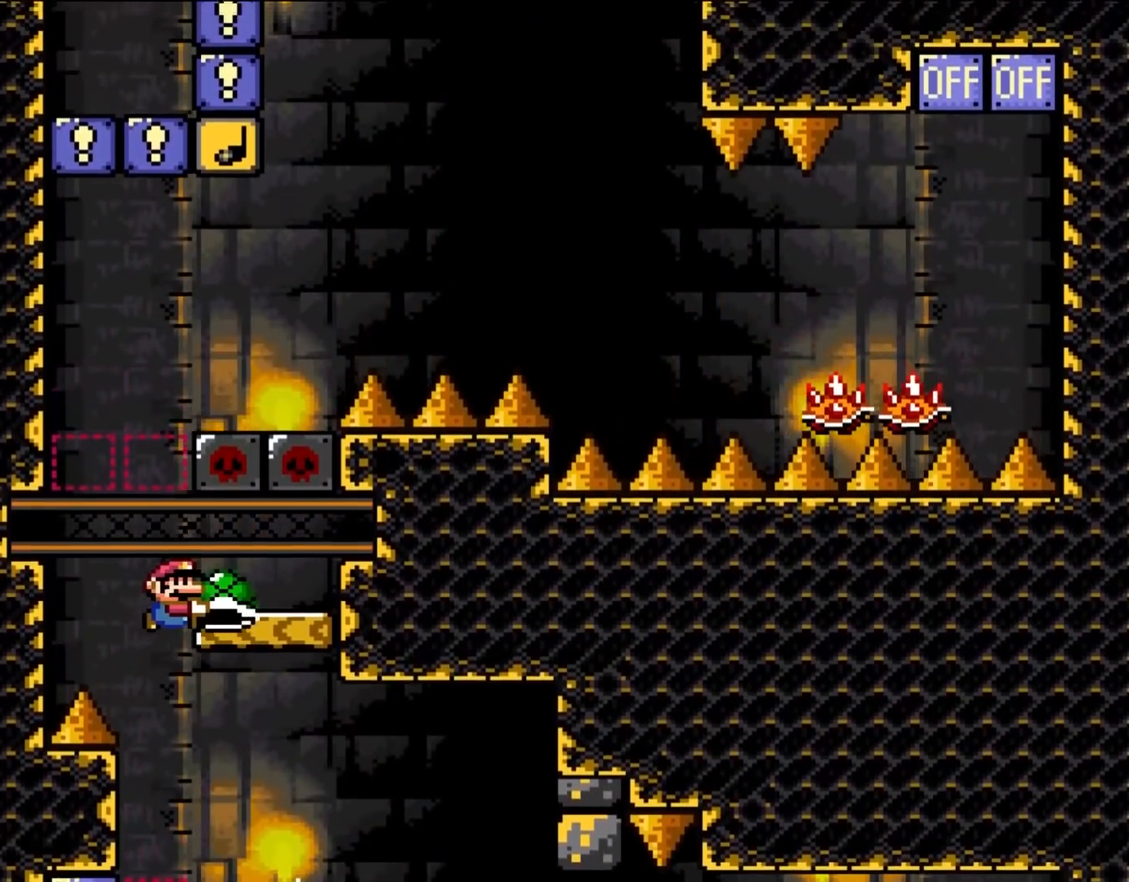
{"dt_ms": 500, "buttons": ["Y", "DPAD_LEFT"], "events": [[217, "DPAD_RIGHT", "up"], [217, "DPAD_UP", "down"], [250, "DPAD_LEFT", "down"], [250, "DPAD_UP", "up"], [283, "B", "up"]]}
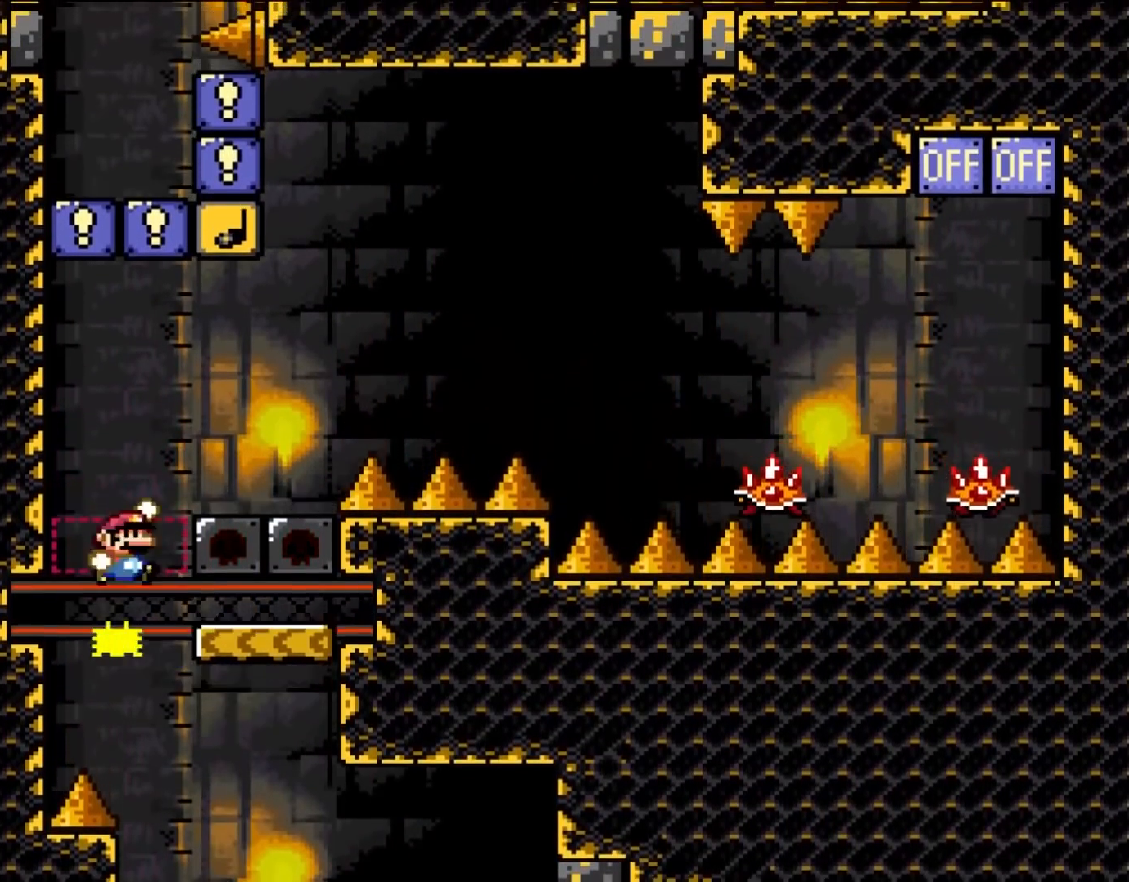
{"dt_ms": 500, "buttons": ["Y", "DPAD_RIGHT"], "events": [[17, "B", "down"], [67, "DPAD_UP", "down"], [117, "DPAD_LEFT", "up"], [117, "DPAD_RIGHT", "down"], [117, "DPAD_UP", "up"], [367, "B", "up"]]}
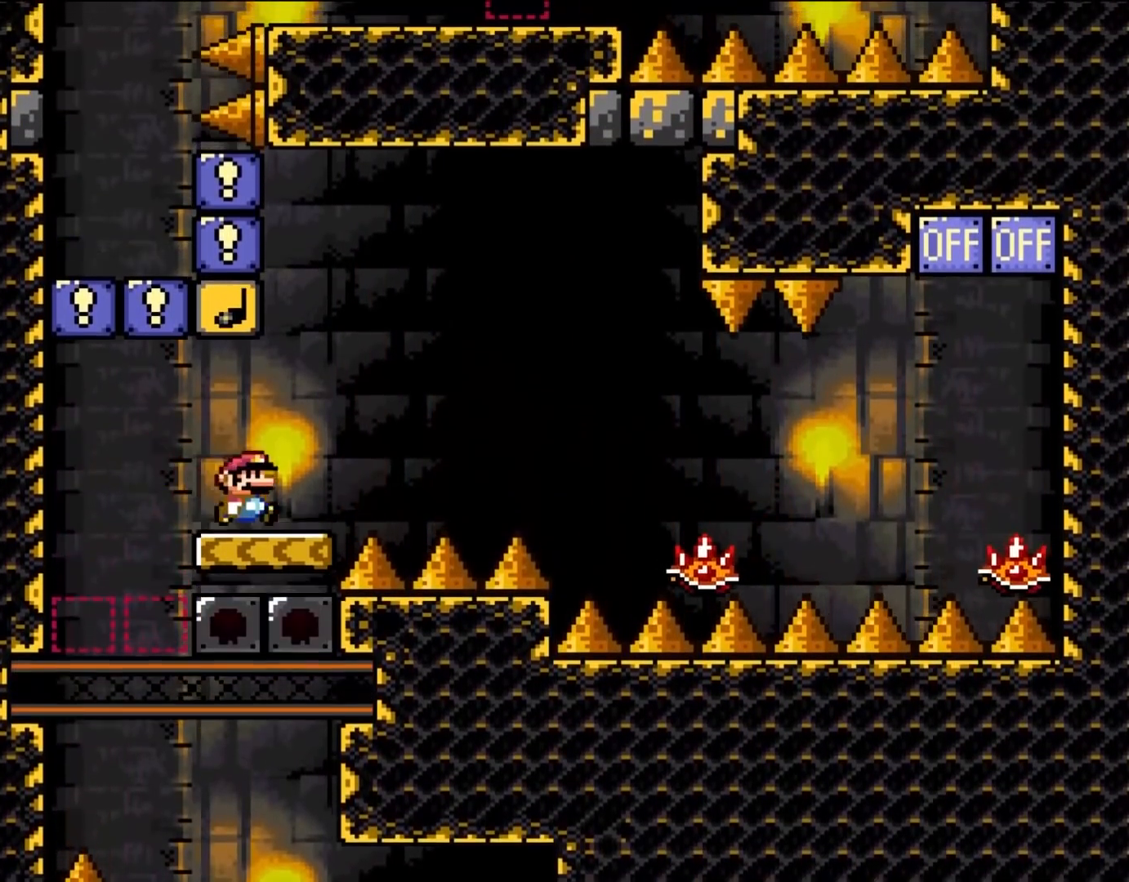
{"dt_ms": 500, "buttons": ["Y", "DPAD_RIGHT"], "events": [[217, "B", "down"], [417, "B", "up"]]}
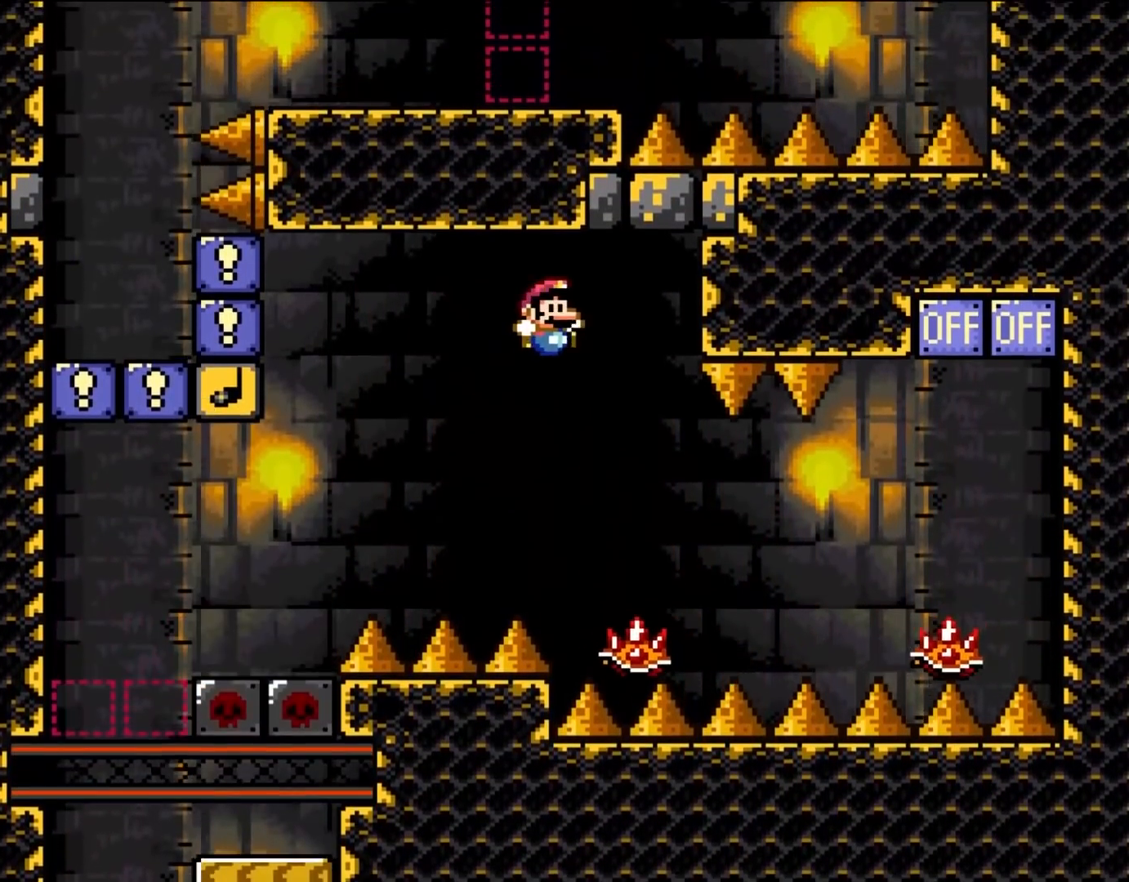
{"dt_ms": 500, "buttons": ["B", "Y", "DPAD_RIGHT"], "events": [[17, "B", "down"]]}
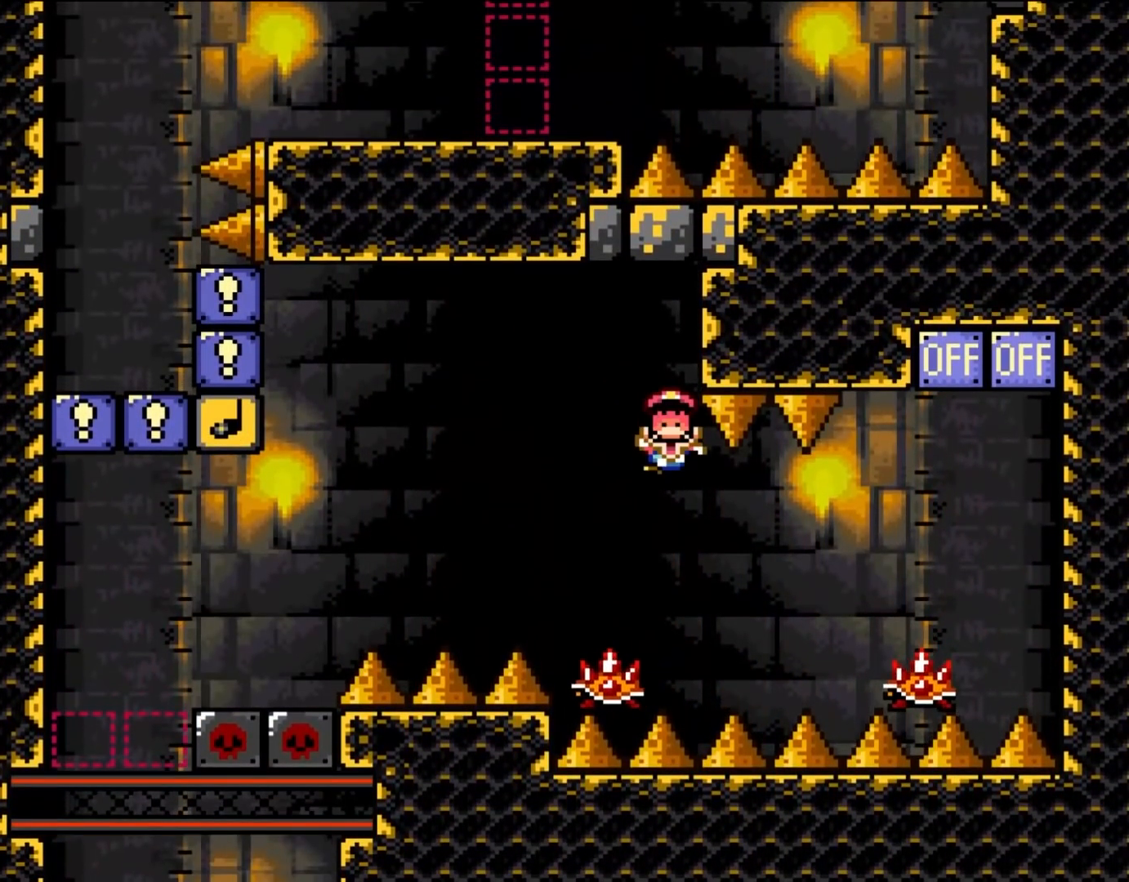
{"dt_ms": 500, "buttons": [], "events": [[50, "B", "up"], [50, "DPAD_RIGHT", "up"], [367, "Y", "up"]]}
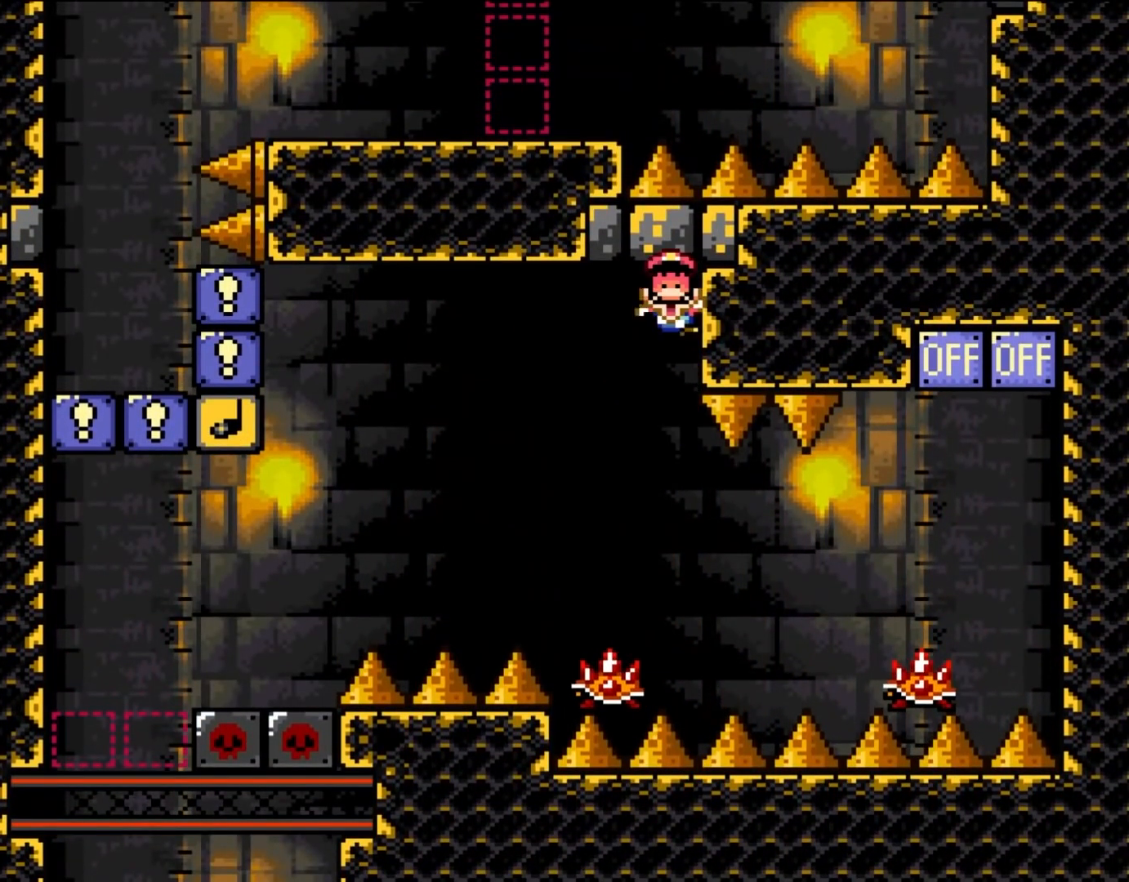
{"dt_ms": 500, "buttons": [], "events": []}
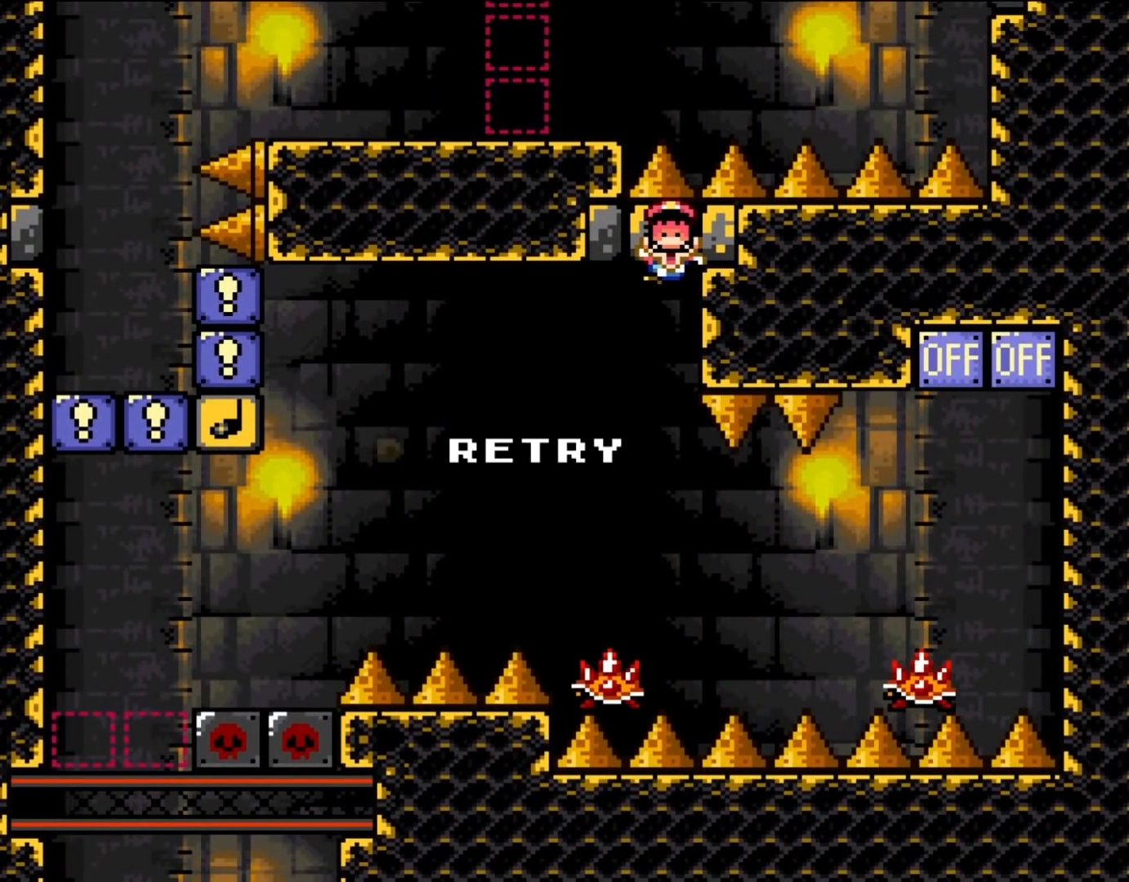
{"dt_ms": 500, "buttons": [], "events": []}
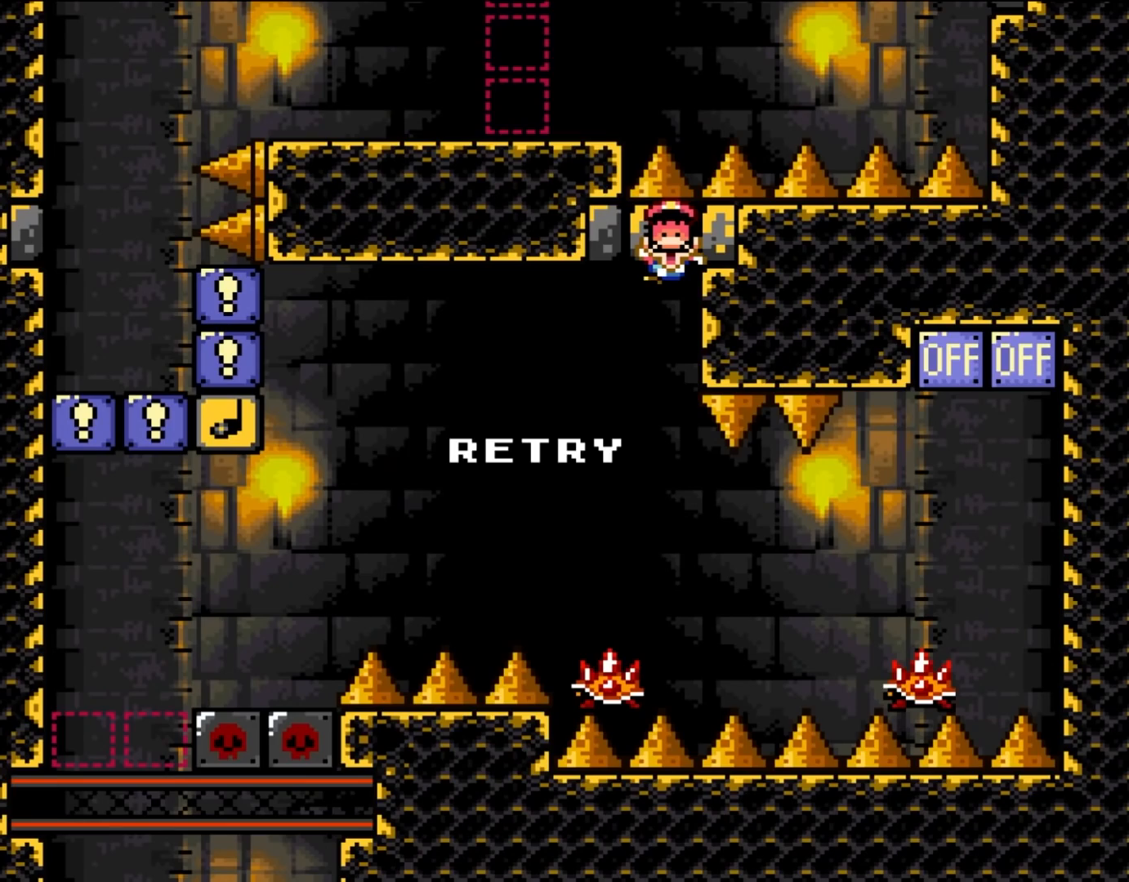
{"dt_ms": 500, "buttons": [], "events": []}
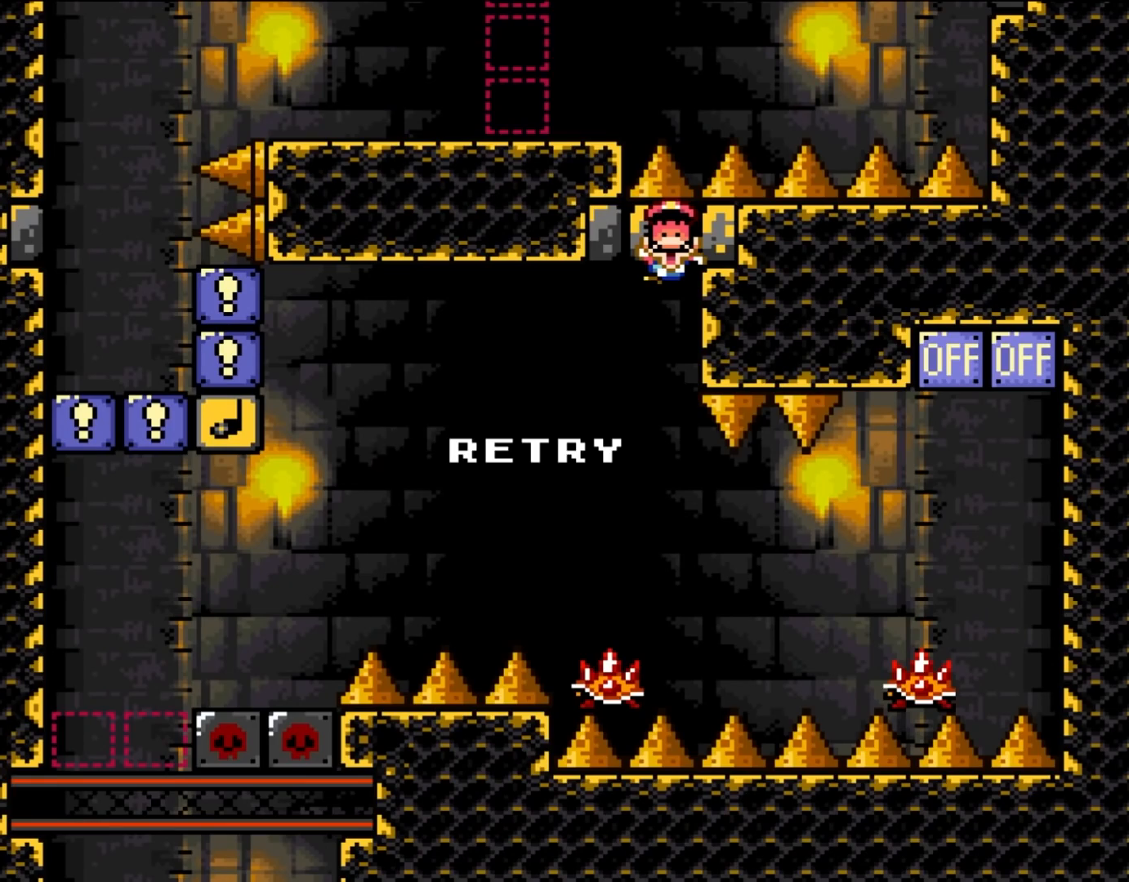
{"dt_ms": 500, "buttons": [], "events": []}
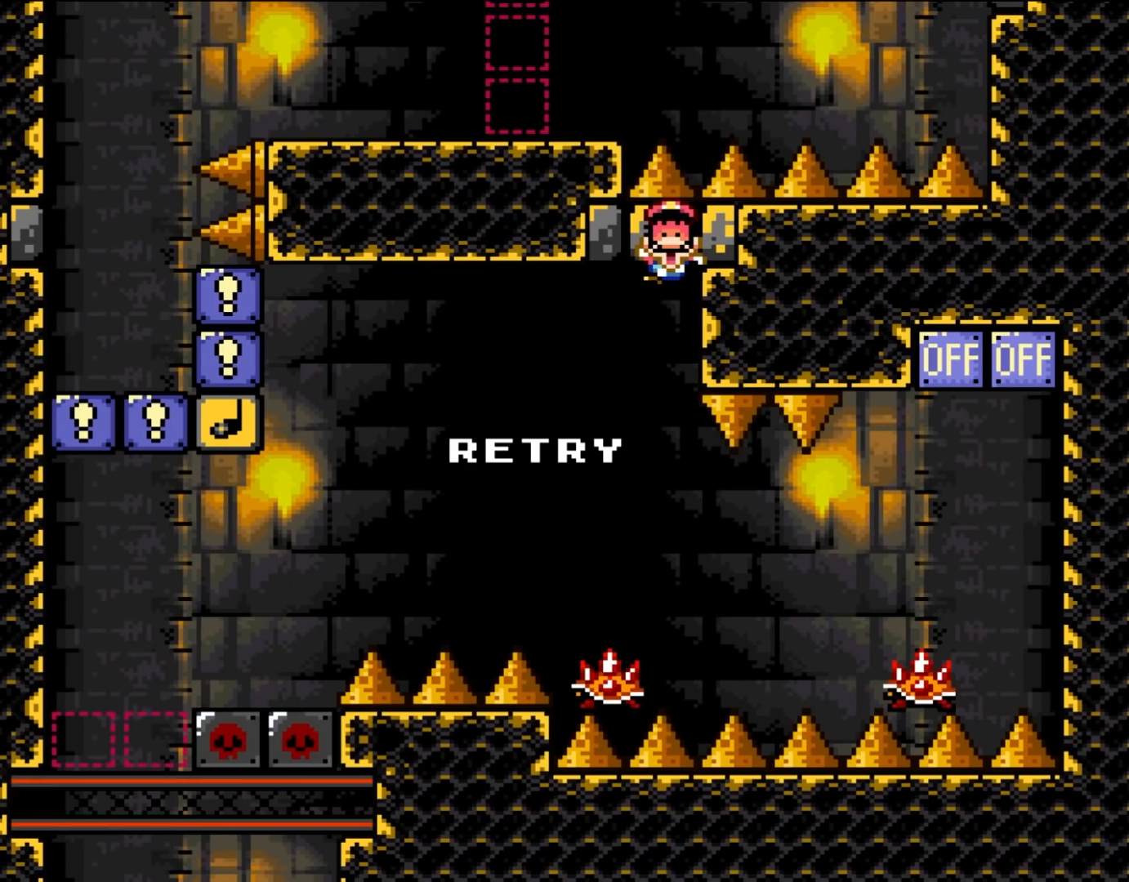
{"dt_ms": 500, "buttons": [], "events": []}
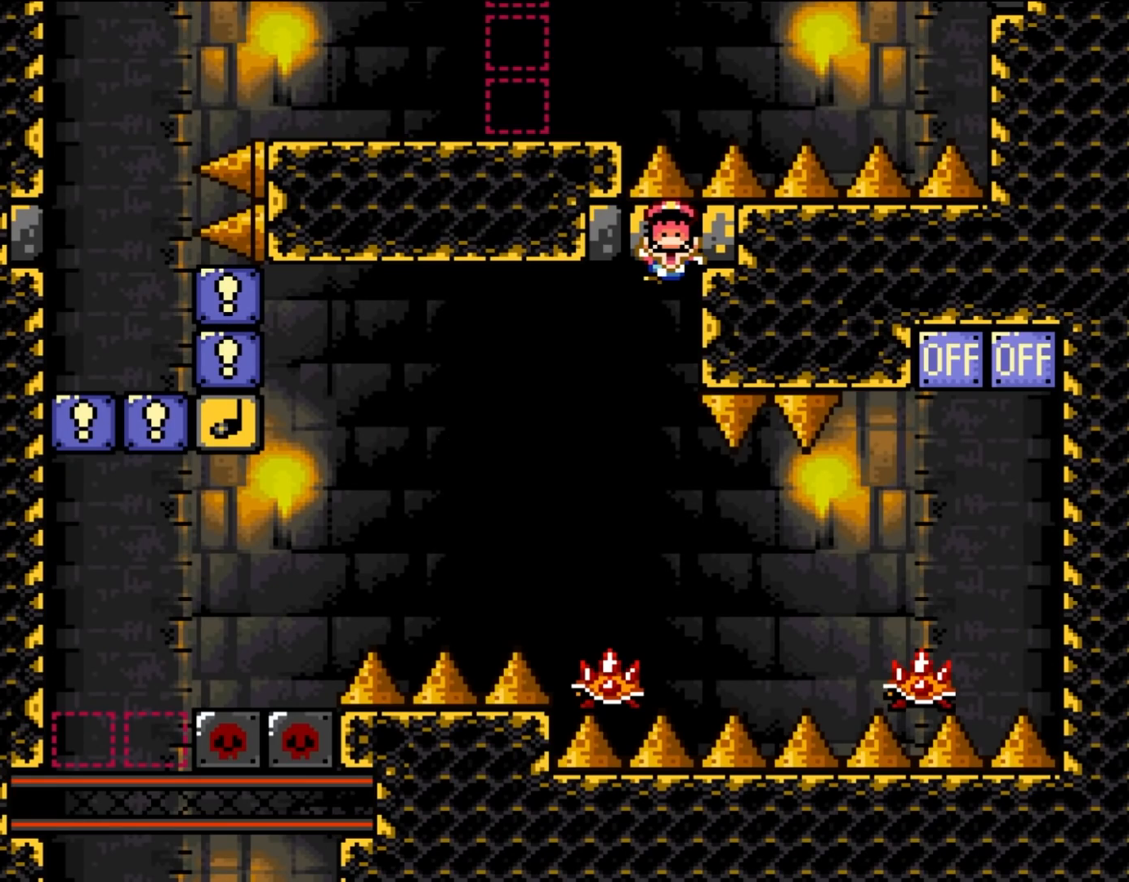
{"dt_ms": 500, "buttons": ["Y"], "events": [[100, "A", "down"], [233, "A", "up"], [300, "A", "down"], [367, "A", "up"], [367, "Y", "down"]]}
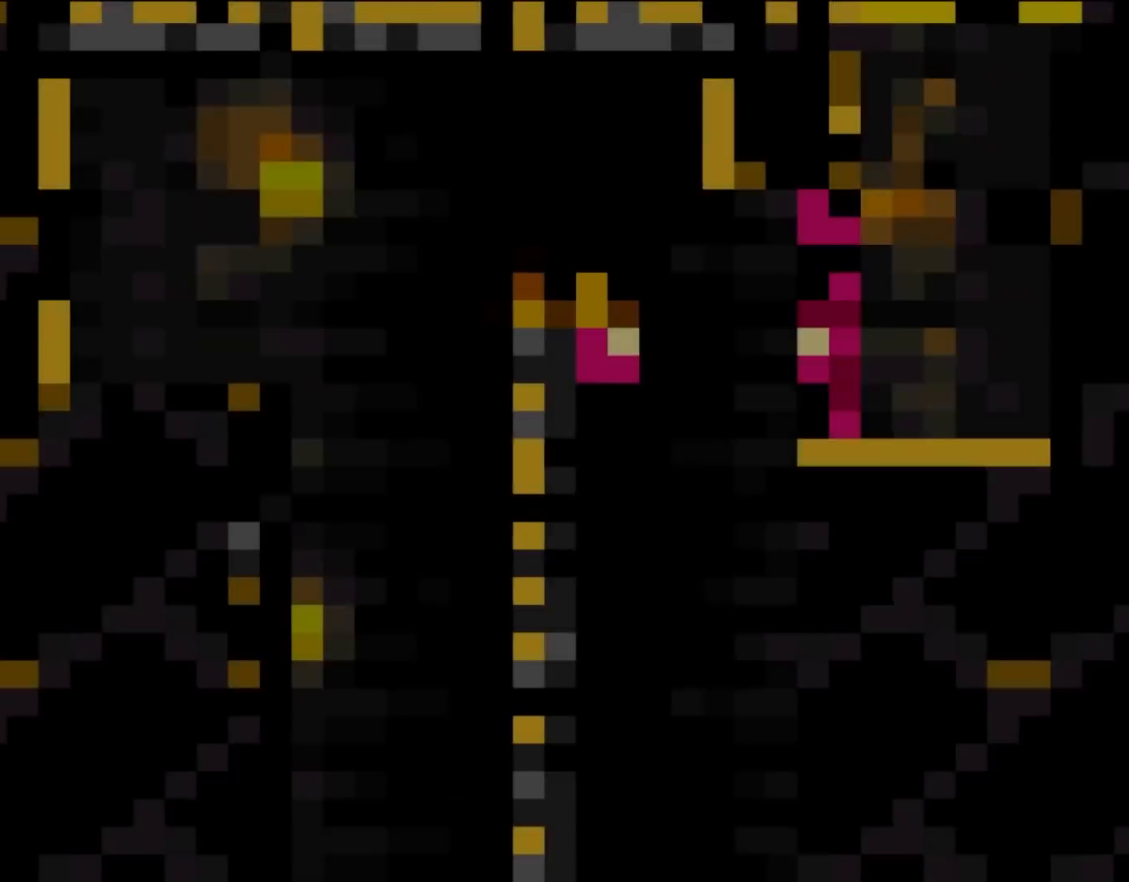
{"dt_ms": 500, "buttons": ["Y", "DPAD_RIGHT"], "events": [[383, "DPAD_RIGHT", "down"]]}
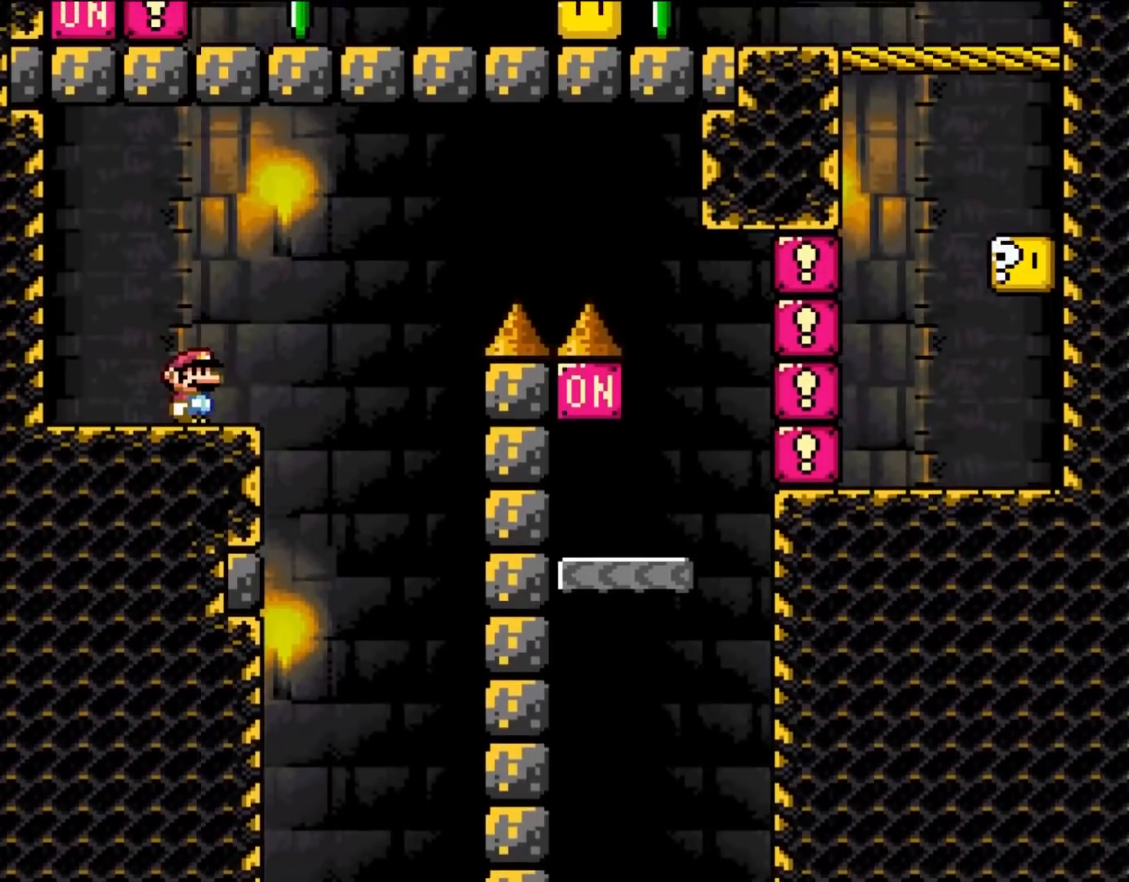
{"dt_ms": 500, "buttons": ["B", "Y", "DPAD_RIGHT"], "events": [[233, "B", "down"], [317, "B", "up"], [417, "B", "down"]]}
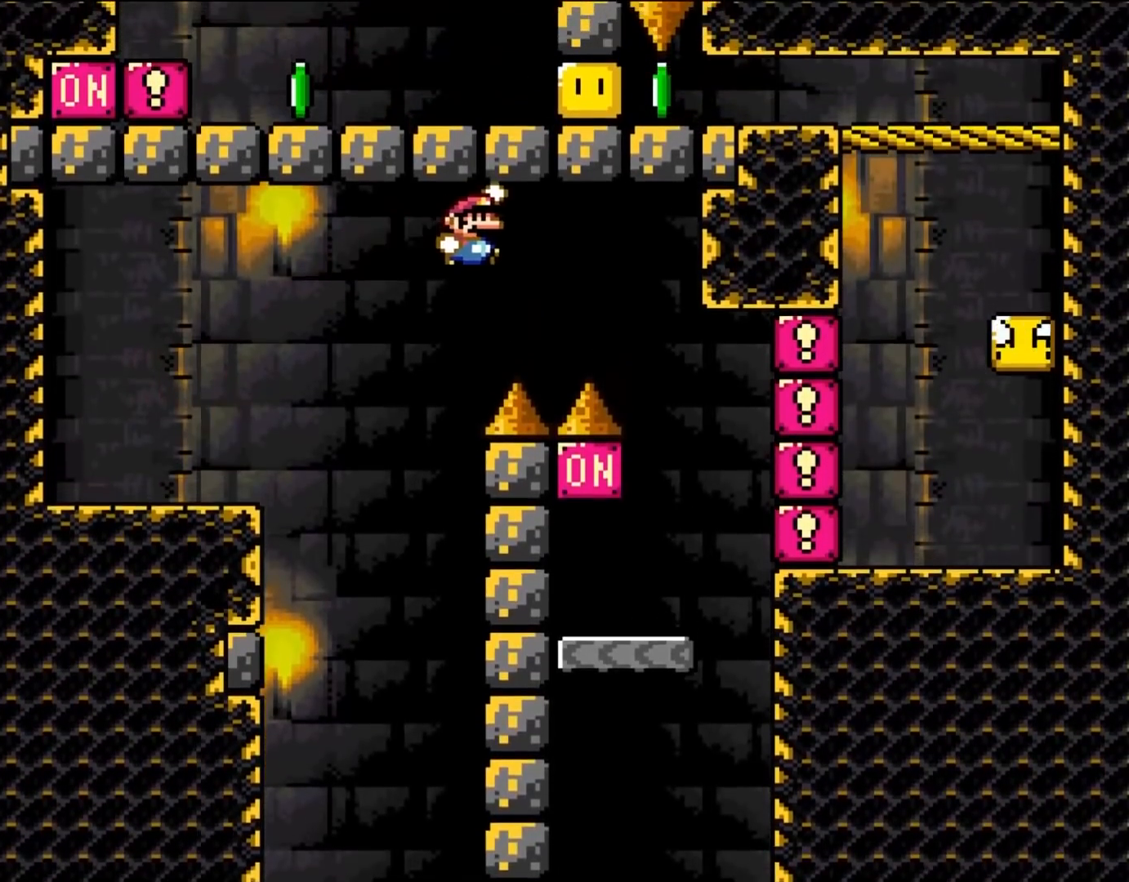
{"dt_ms": 500, "buttons": ["B", "Y", "DPAD_LEFT"], "events": [[350, "DPAD_UP", "down"], [400, "DPAD_RIGHT", "up"], [433, "DPAD_LEFT", "down"], [433, "DPAD_UP", "up"]]}
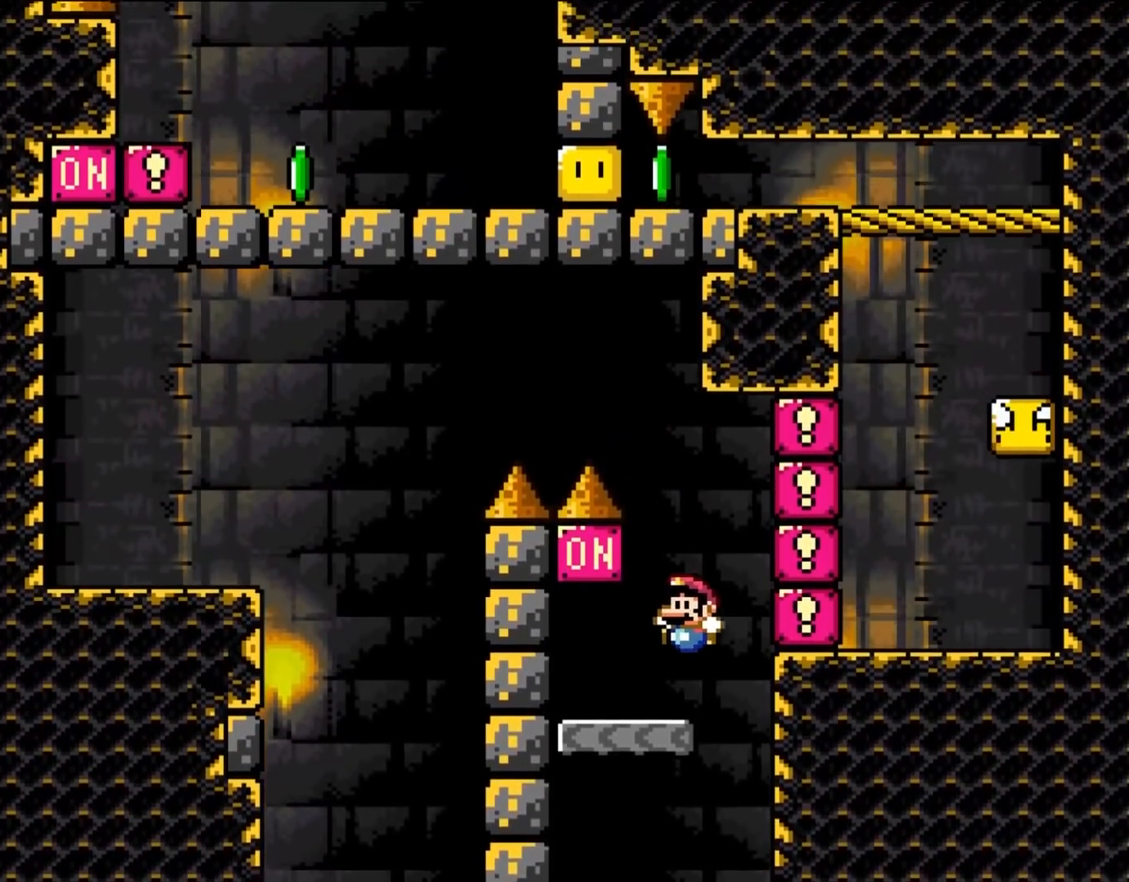
{"dt_ms": 500, "buttons": ["Y", "DPAD_RIGHT"], "events": [[83, "B", "up"], [350, "B", "down"], [400, "DPAD_UP", "down"], [433, "DPAD_LEFT", "up"], [433, "DPAD_RIGHT", "down"], [433, "DPAD_UP", "up"], [500, "B", "up"]]}
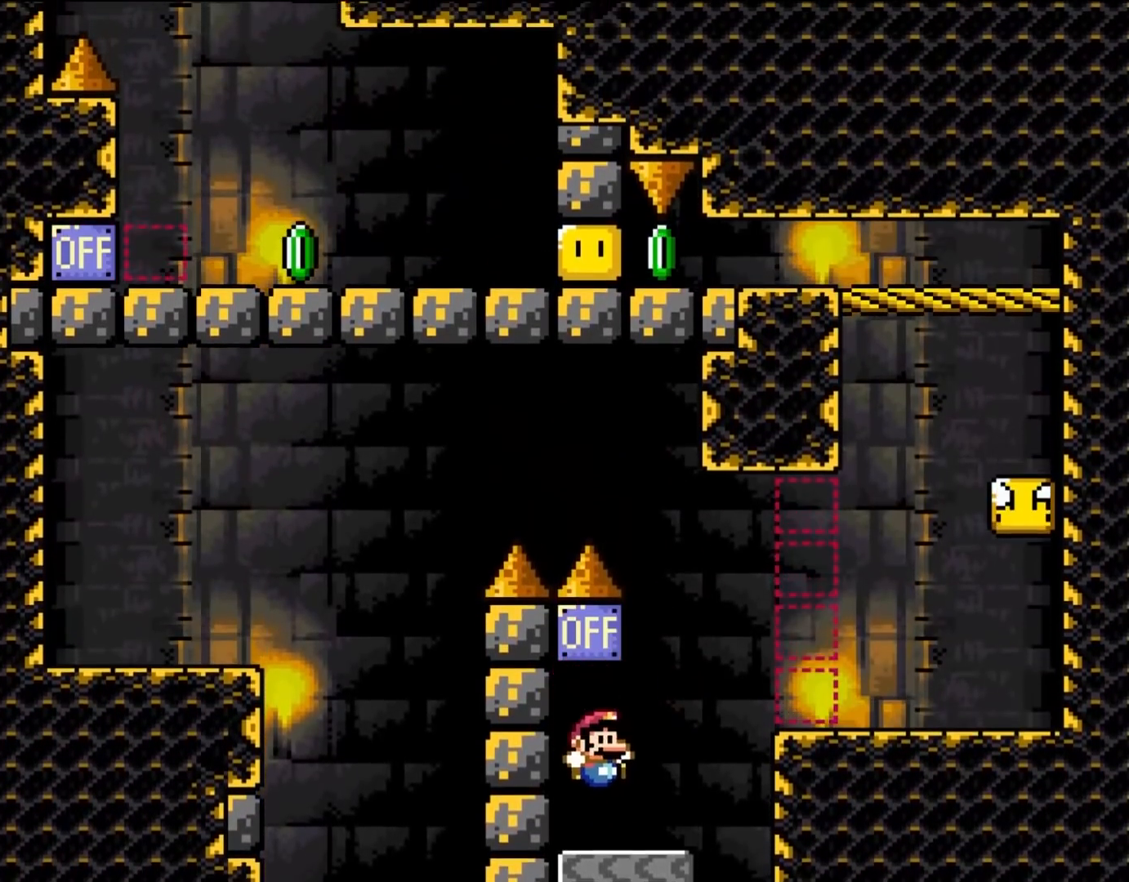
{"dt_ms": 500, "buttons": ["Y", "DPAD_RIGHT"], "events": [[233, "B", "down"], [333, "B", "up"]]}
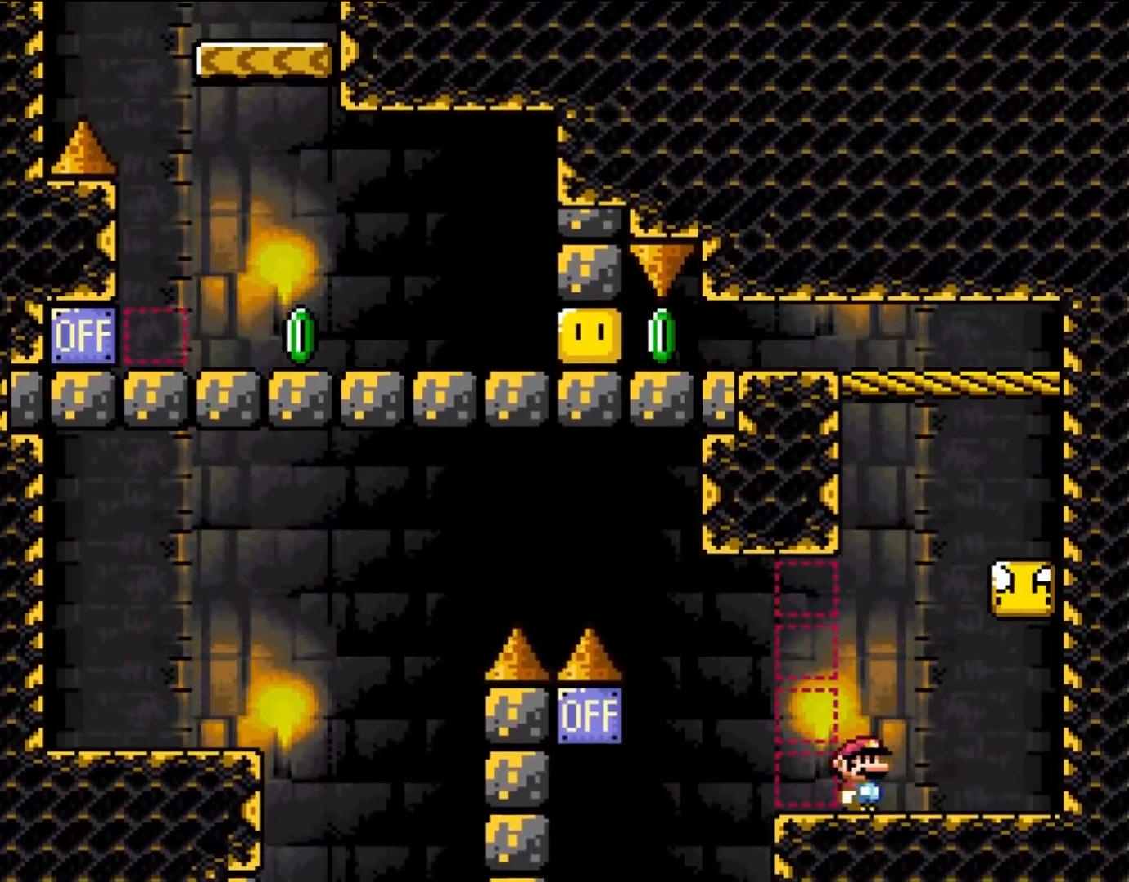
{"dt_ms": 500, "buttons": ["Y", "DPAD_LEFT"], "events": [[267, "B", "down"], [433, "B", "up"], [433, "DPAD_LEFT", "down"], [433, "DPAD_RIGHT", "up"]]}
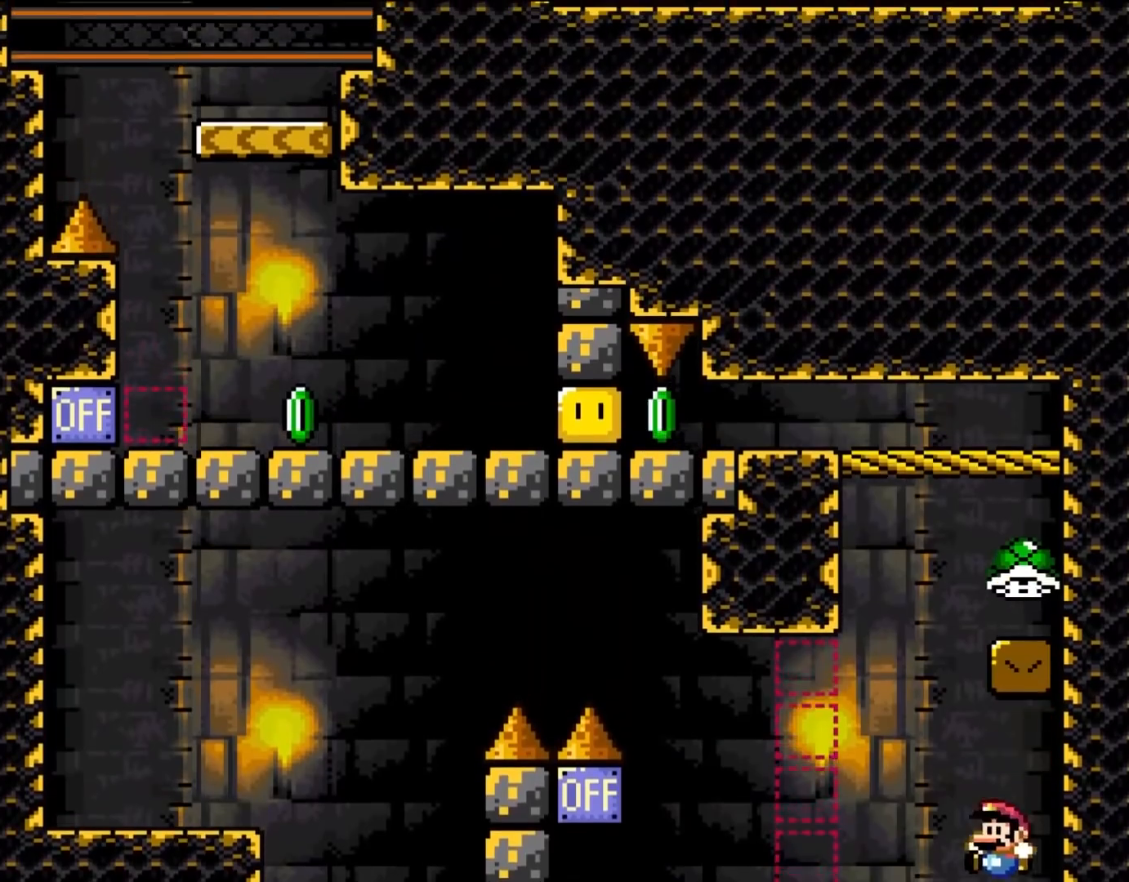
{"dt_ms": 500, "buttons": ["Y", "DPAD_RIGHT"], "events": [[200, "B", "down"], [233, "DPAD_LEFT", "up"], [233, "DPAD_UP", "down"], [267, "DPAD_RIGHT", "down"], [267, "DPAD_UP", "up"], [500, "B", "up"]]}
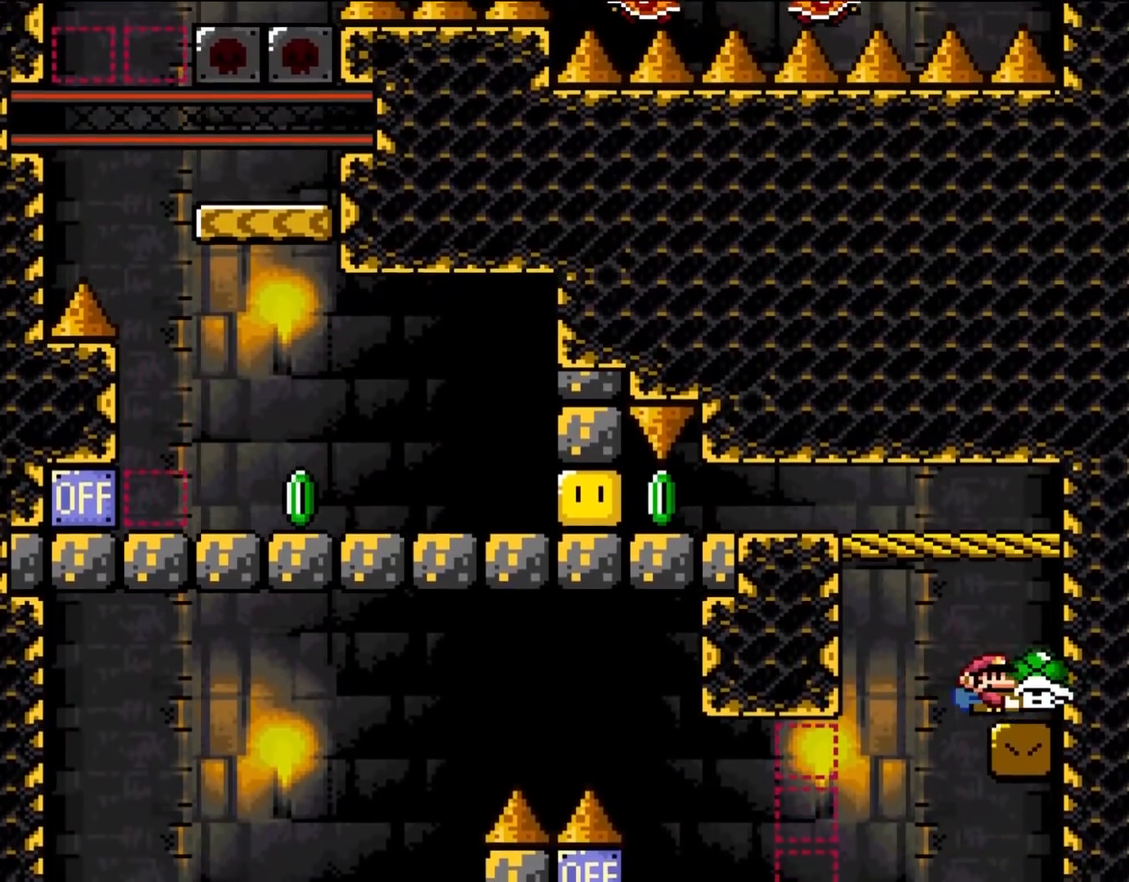
{"dt_ms": 500, "buttons": ["B", "Y", "DPAD_LEFT"], "events": [[233, "DPAD_LEFT", "down"], [233, "DPAD_RIGHT", "up"], [267, "B", "down"]]}
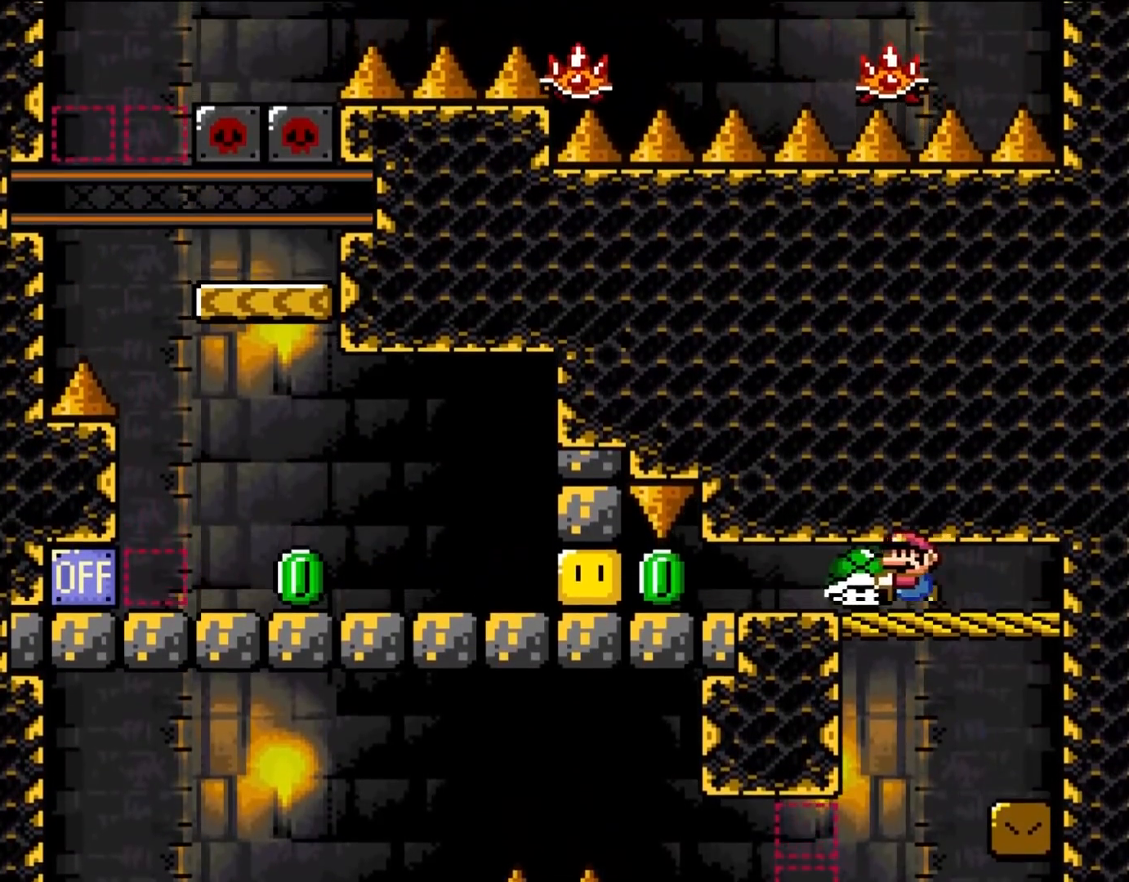
{"dt_ms": 500, "buttons": ["Y", "DPAD_LEFT"]}
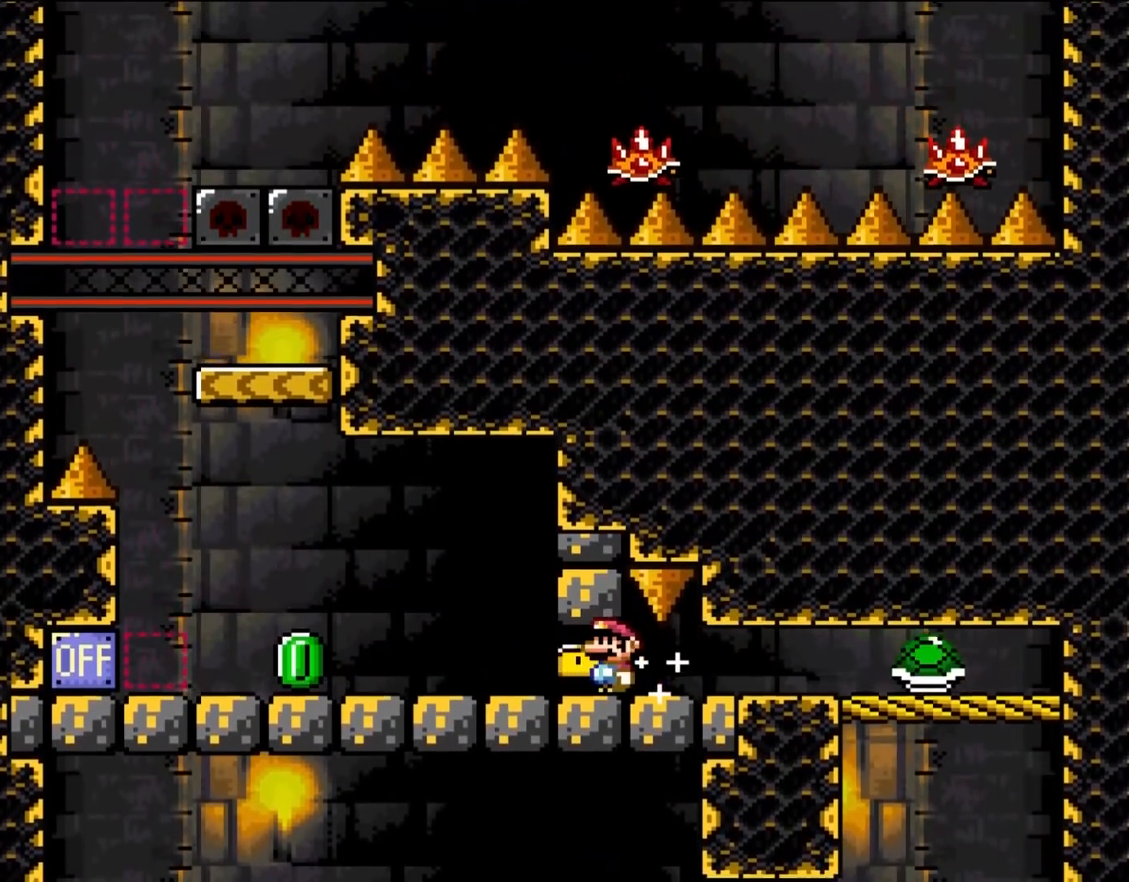
{"dt_ms": 500, "buttons": ["Y", "DPAD_UP"], "events": [[350, "DPAD_LEFT", "up"], [350, "DPAD_RIGHT", "down"], [467, "DPAD_UP", "down"], [500, "DPAD_RIGHT", "up"]]}
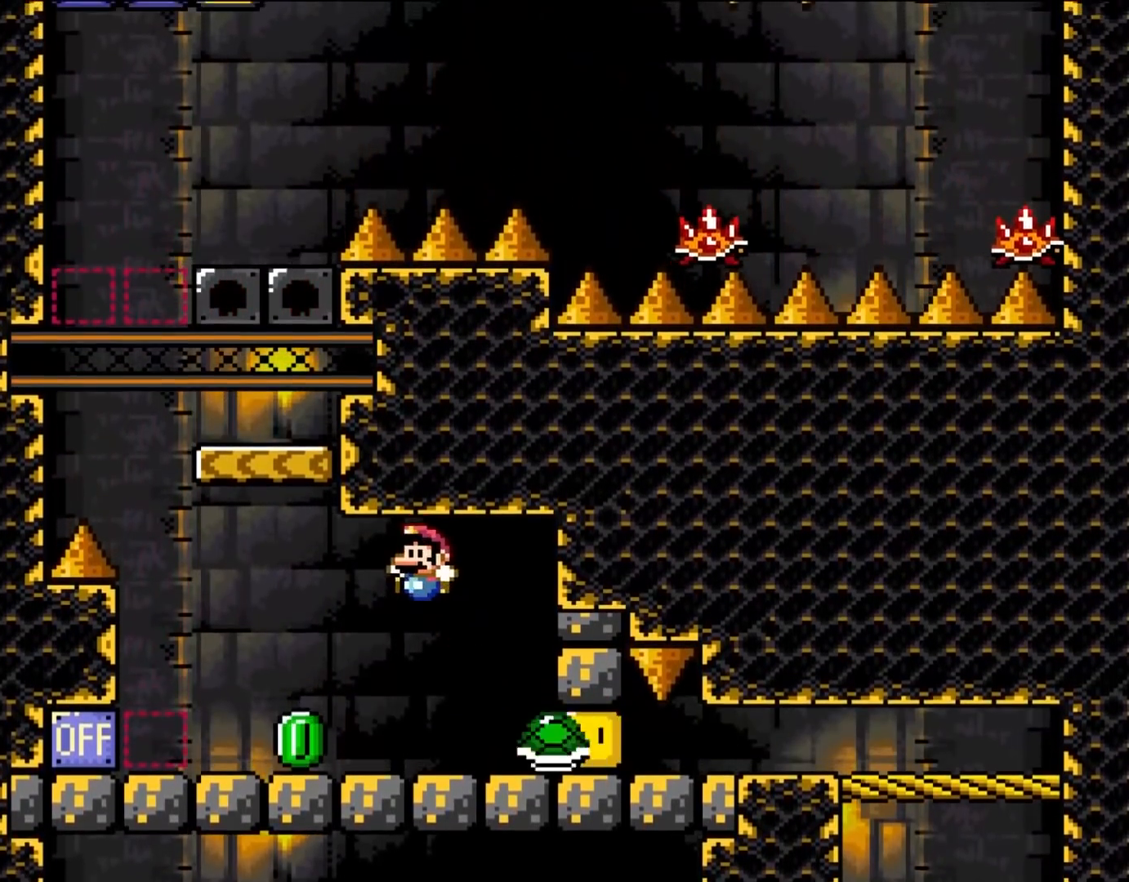
{"dt_ms": 500, "buttons": ["Y", "DPAD_LEFT"]}
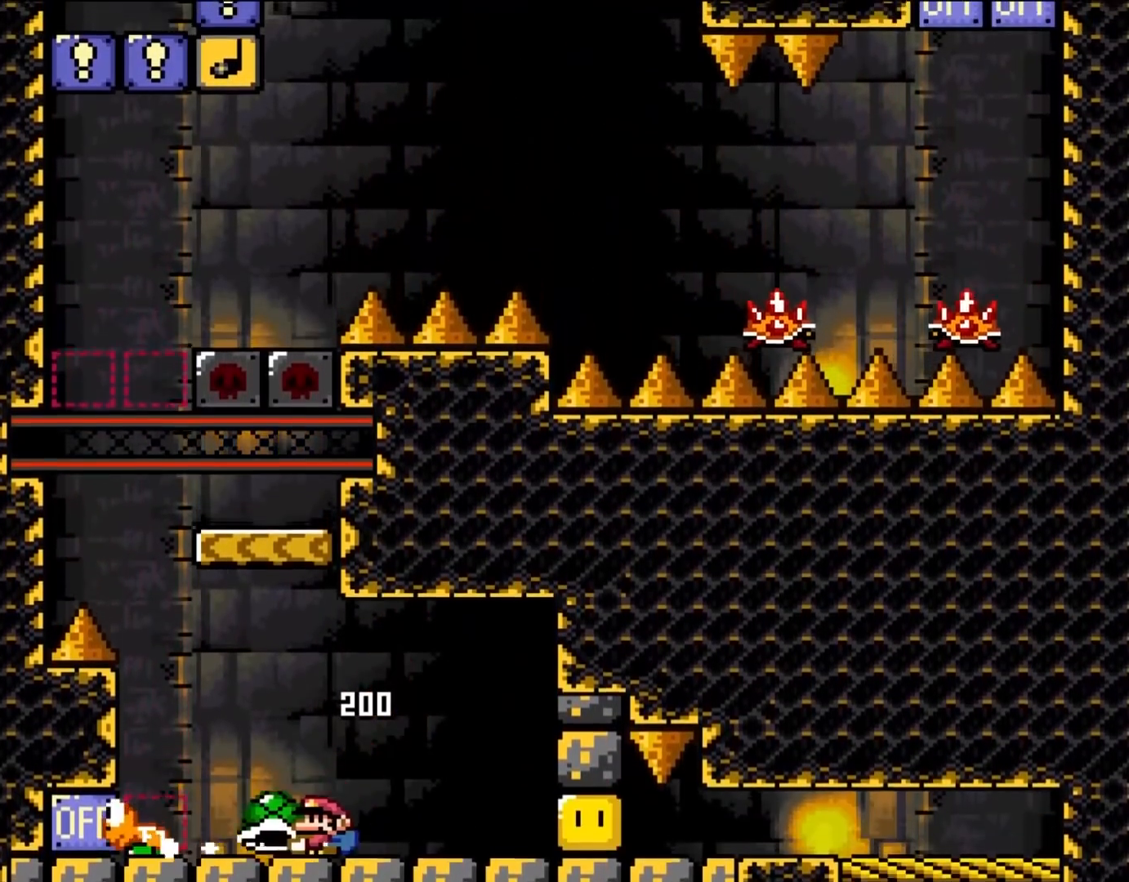
{"dt_ms": 500, "buttons": ["B", "Y", "DPAD_RIGHT"], "events": [[200, "B", "down"], [267, "DPAD_UP", "down"], [300, "DPAD_LEFT", "up"], [300, "DPAD_RIGHT", "down"], [300, "DPAD_UP", "up"]]}
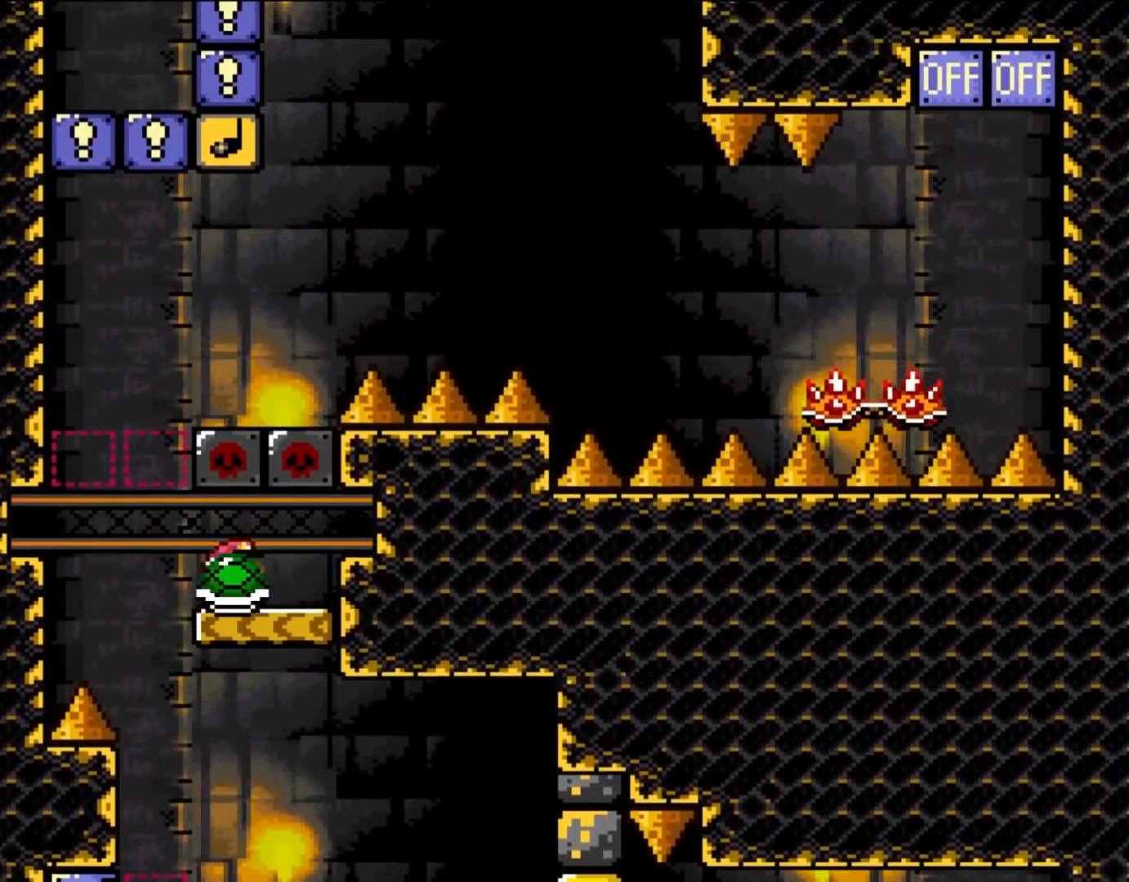
{"dt_ms": 500, "buttons": ["B", "Y", "DPAD_UP", "DPAD_LEFT"]}
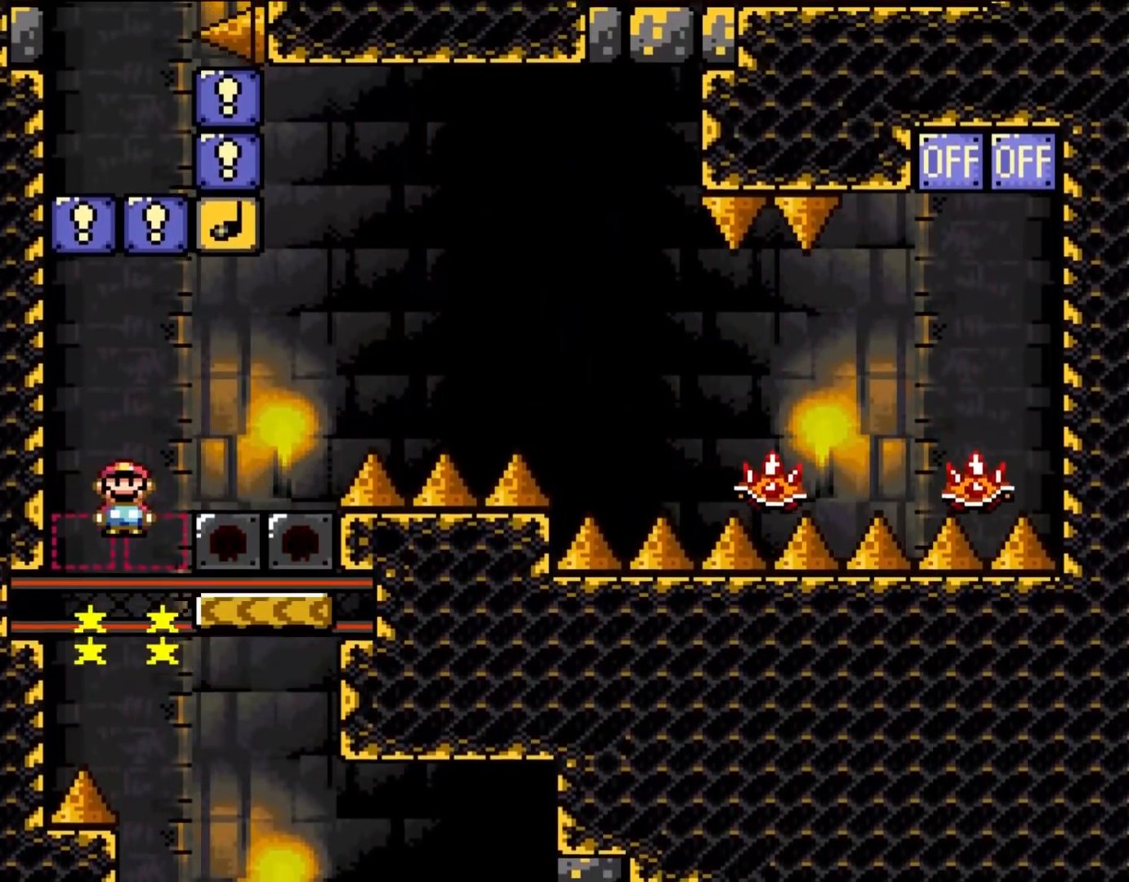
{"dt_ms": 1000, "buttons": ["X", "DPAD_RIGHT"]}
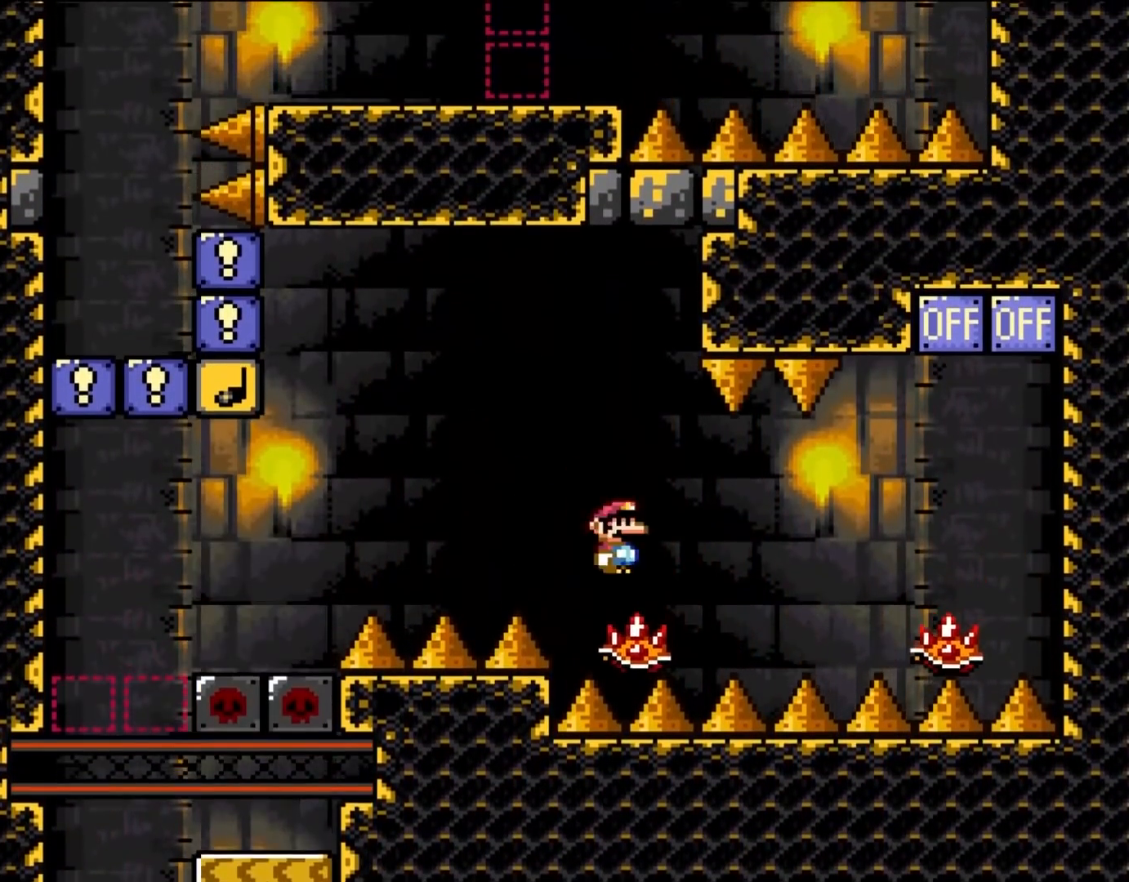
{"dt_ms": 500, "buttons": ["X", "DPAD_RIGHT"], "events": [[267, "A", "down"], [500, "A", "up"]]}
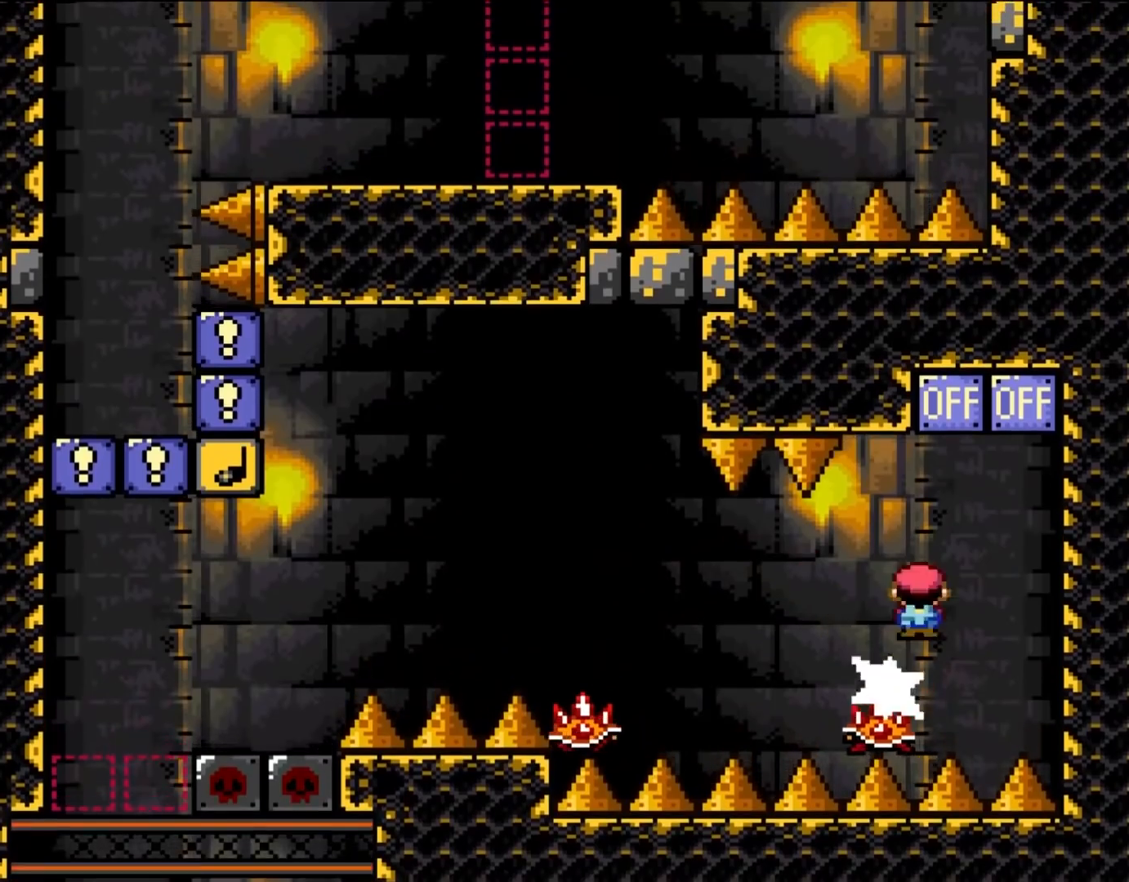
{"dt_ms": 500, "buttons": ["A", "X", "DPAD_LEFT"], "events": [[67, "A", "down"], [117, "DPAD_UP", "down"], [167, "DPAD_LEFT", "down"], [167, "DPAD_RIGHT", "up"], [200, "DPAD_UP", "up"]]}
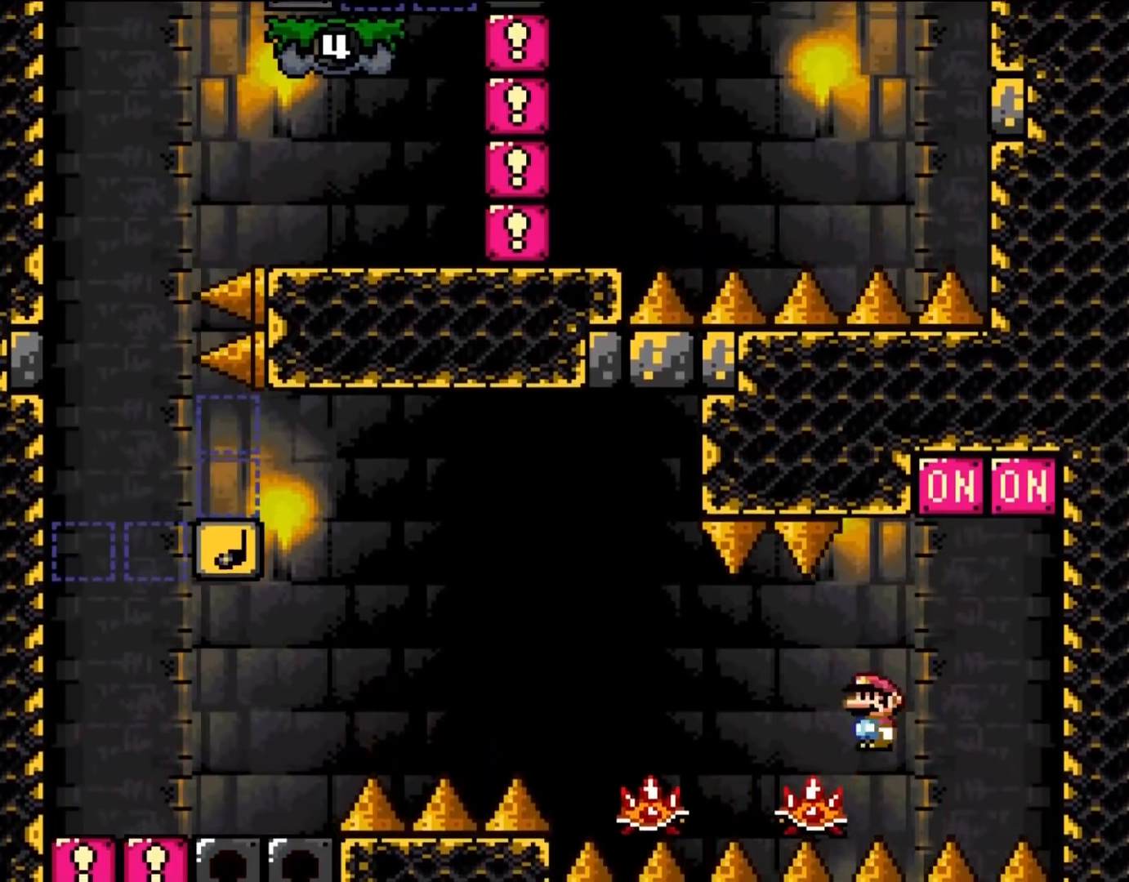
{"dt_ms": 500, "buttons": ["A", "X", "DPAD_LEFT"], "events": [[133, "A", "up"], [433, "A", "down"]]}